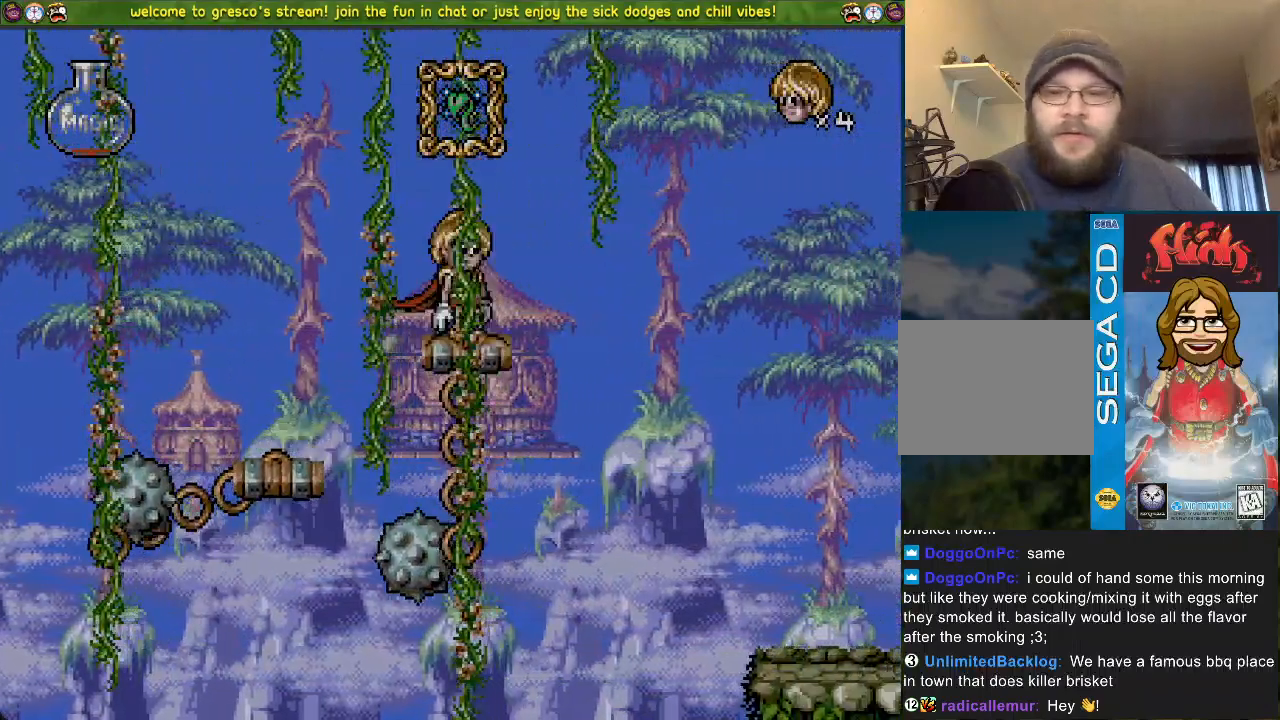
Gameplay with a controller (PlayStation layout); each line is a JSON object with the inputs held at the frame after it. "events" lists button and stick changes between this image and that frame as [ms after this image, input, new state], when the widget could be followed in between. Not read: DPAD_LEFT.
{"buttons": ["CROSS"], "left_stick": "center", "right_stick": "center", "events": [[434, "CROSS", "down"]]}
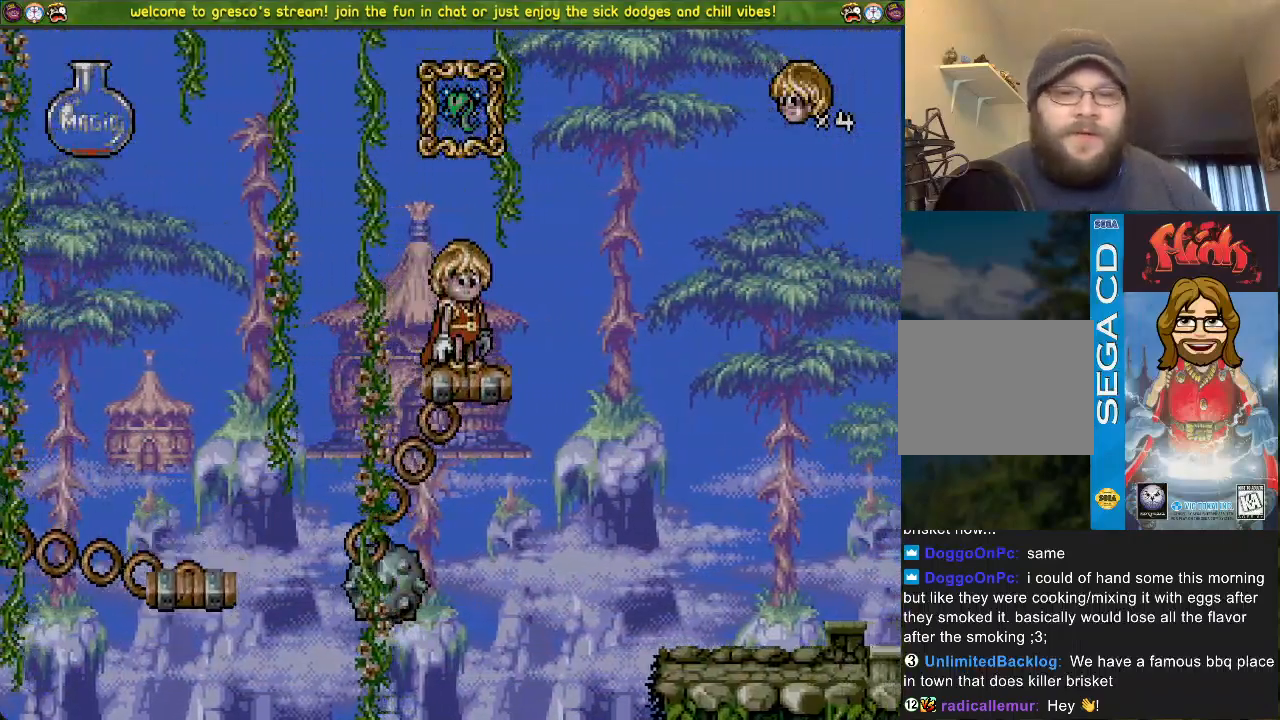
{"buttons": [], "left_stick": "center", "right_stick": "center", "events": [[167, "CROSS", "up"]]}
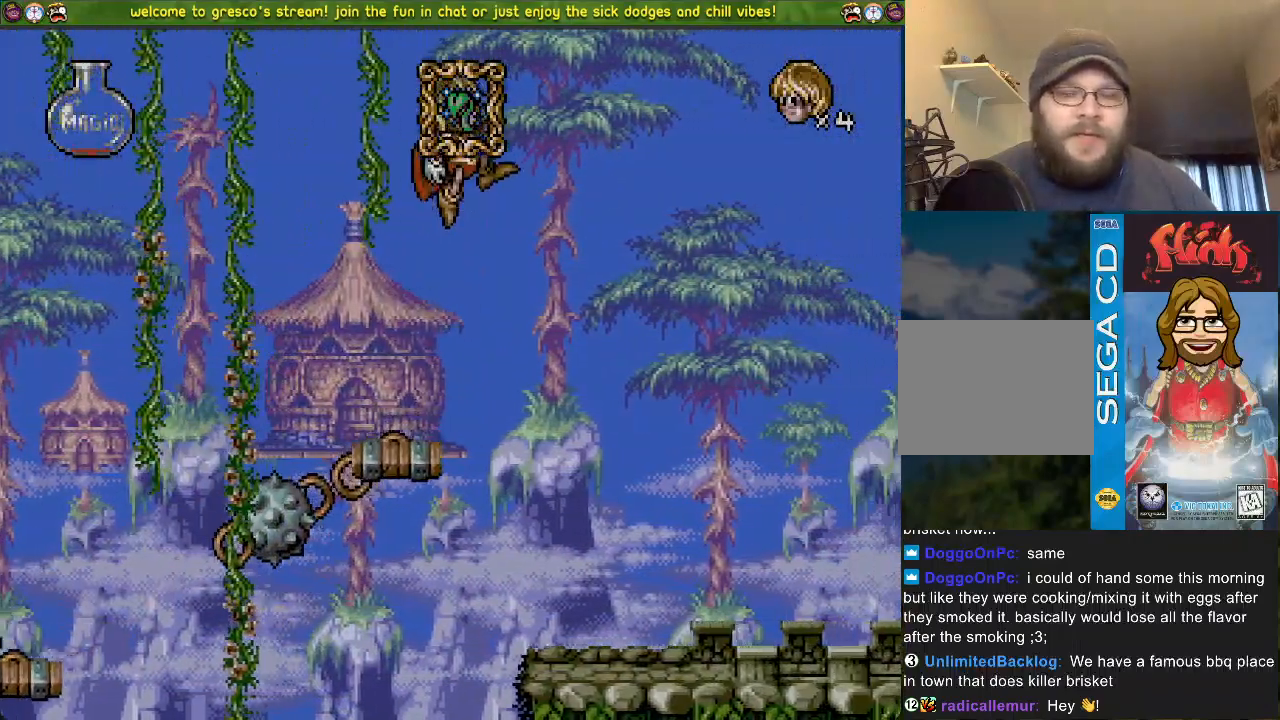
{"buttons": [], "left_stick": "center", "right_stick": "center", "events": []}
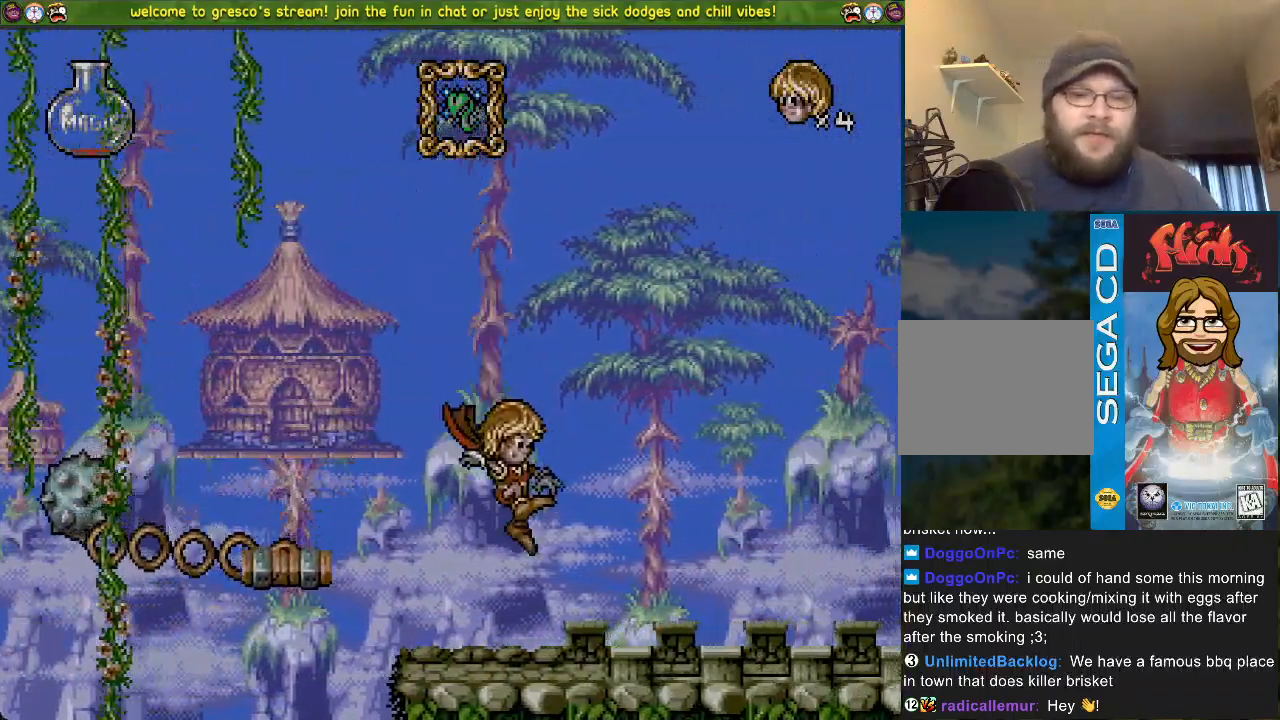
{"buttons": [], "left_stick": "center", "right_stick": "center", "events": []}
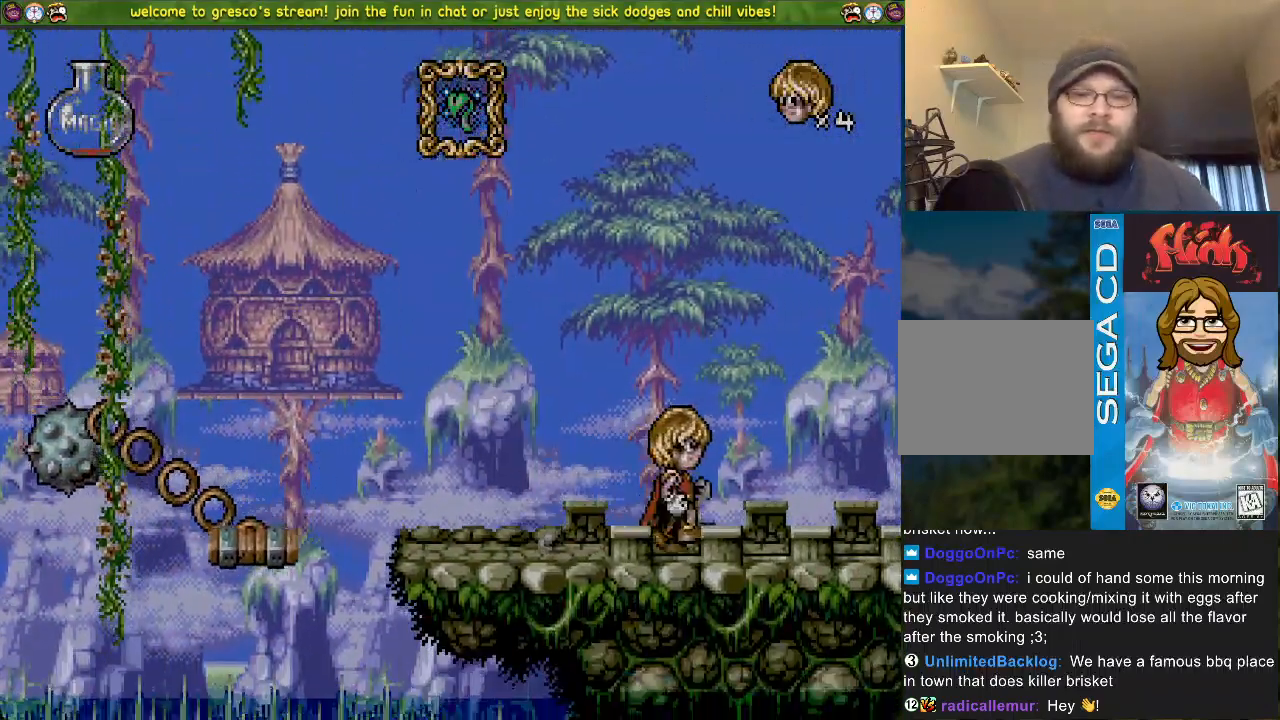
{"buttons": [], "left_stick": "center", "right_stick": "center", "events": []}
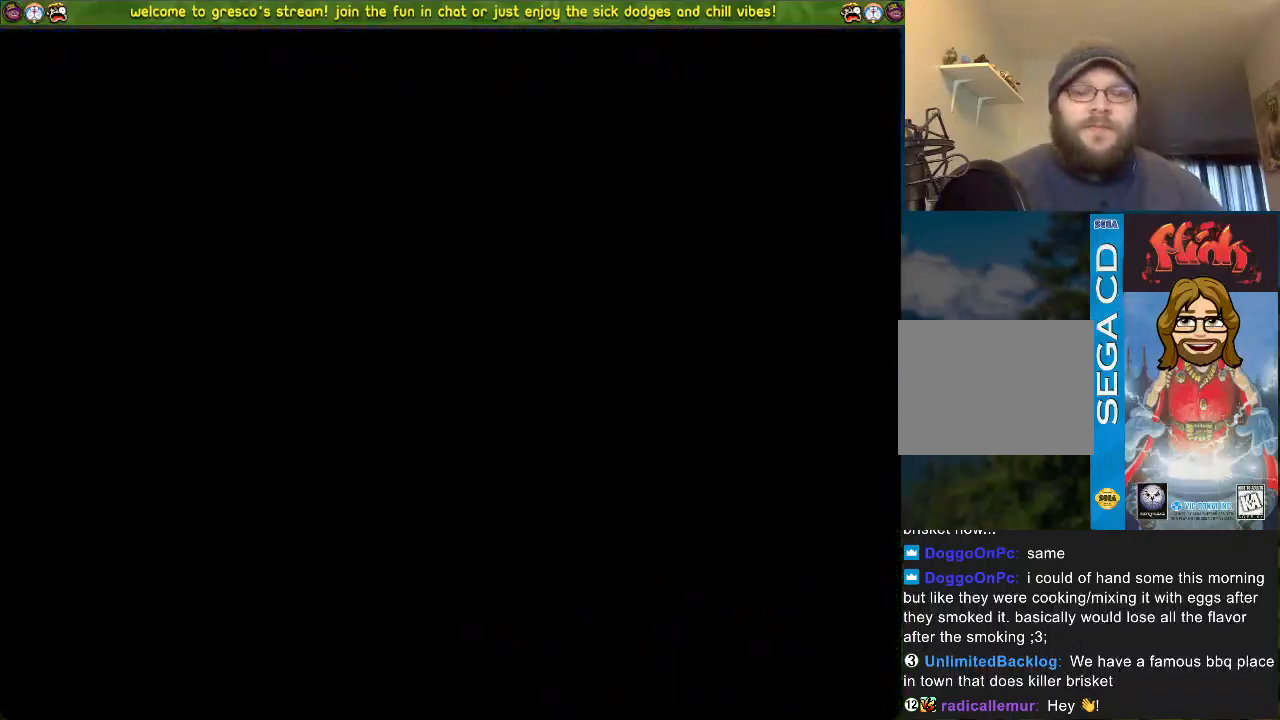
{"buttons": [], "left_stick": "center", "right_stick": "center", "events": []}
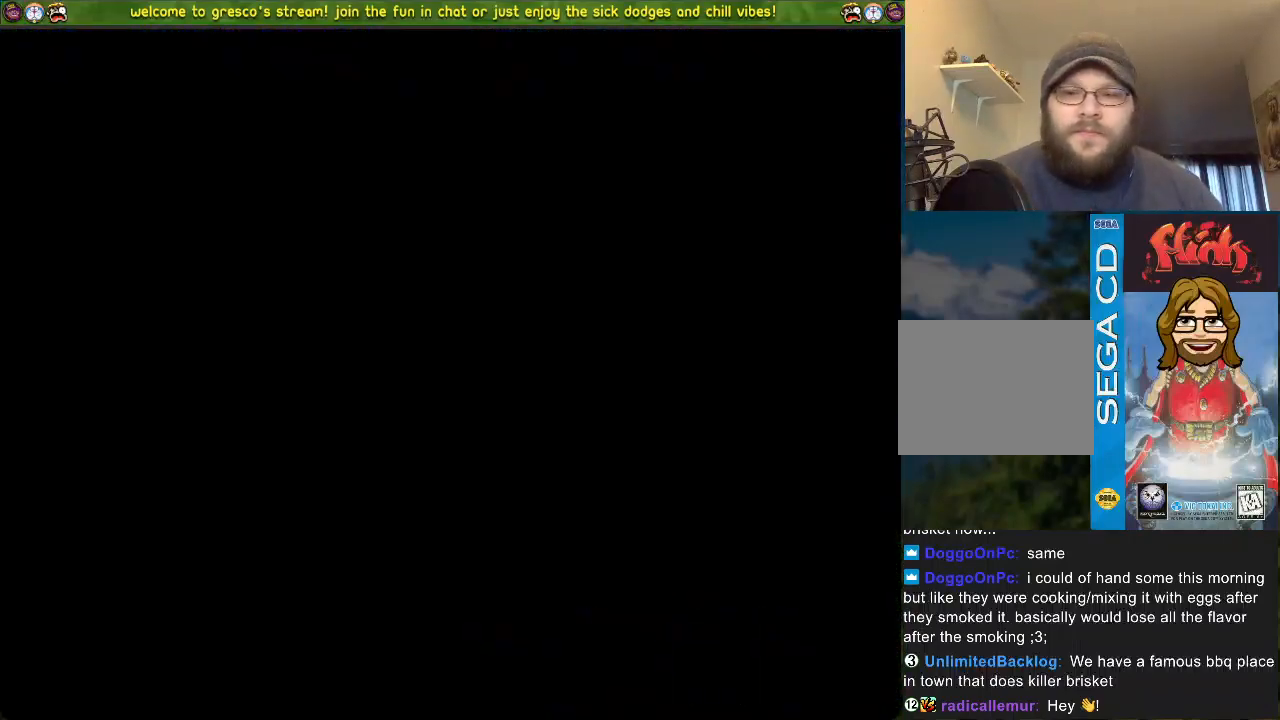
{"buttons": [], "left_stick": "center", "right_stick": "center", "events": []}
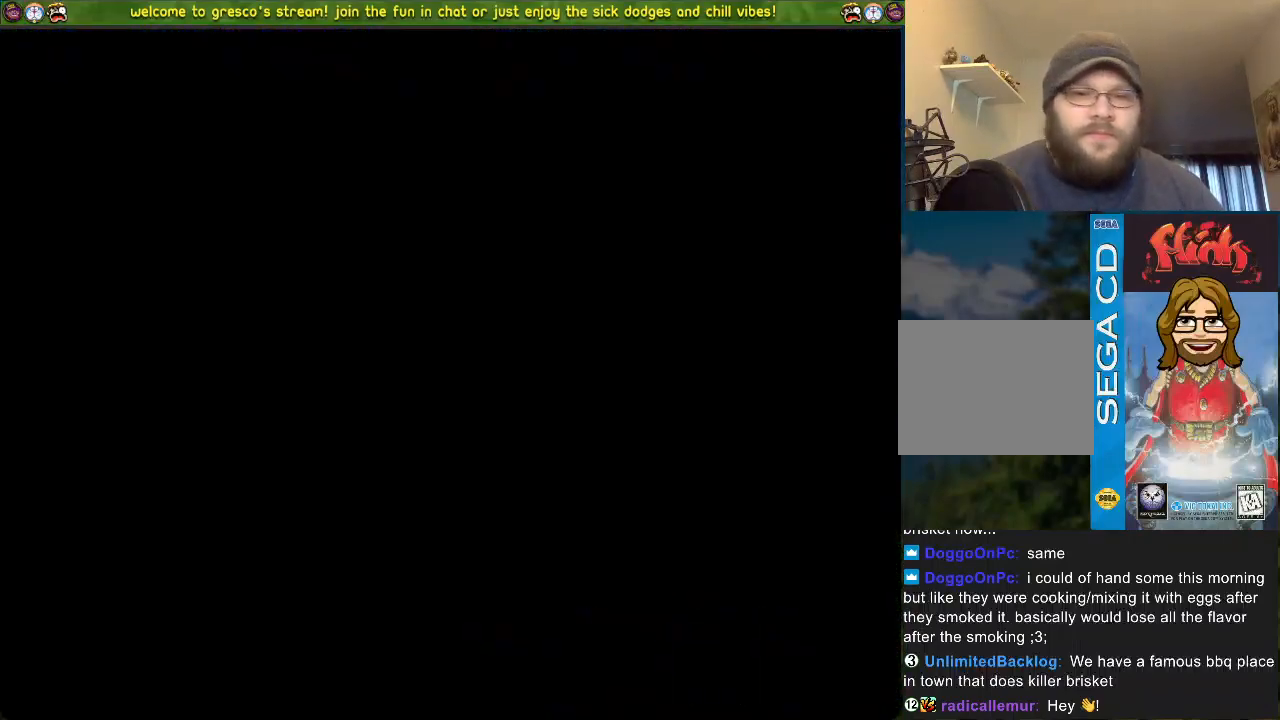
{"buttons": [], "left_stick": "center", "right_stick": "center", "events": []}
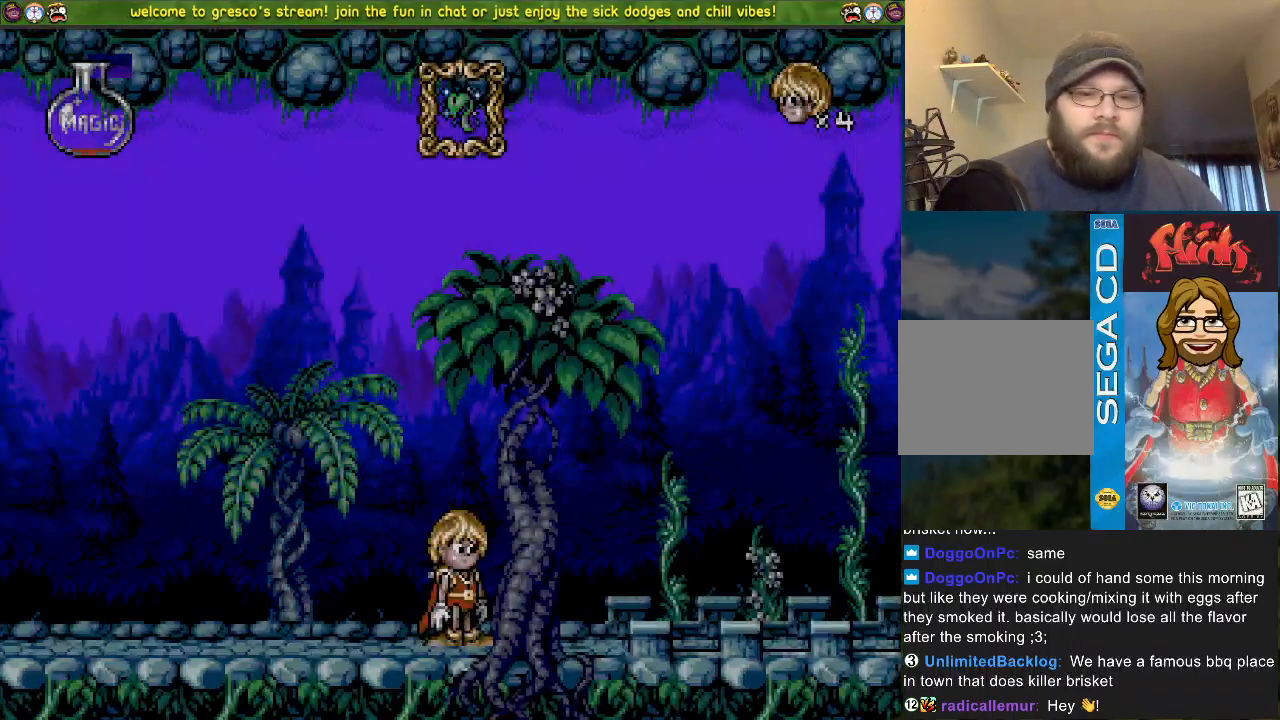
{"buttons": [], "left_stick": "center", "right_stick": "center", "events": []}
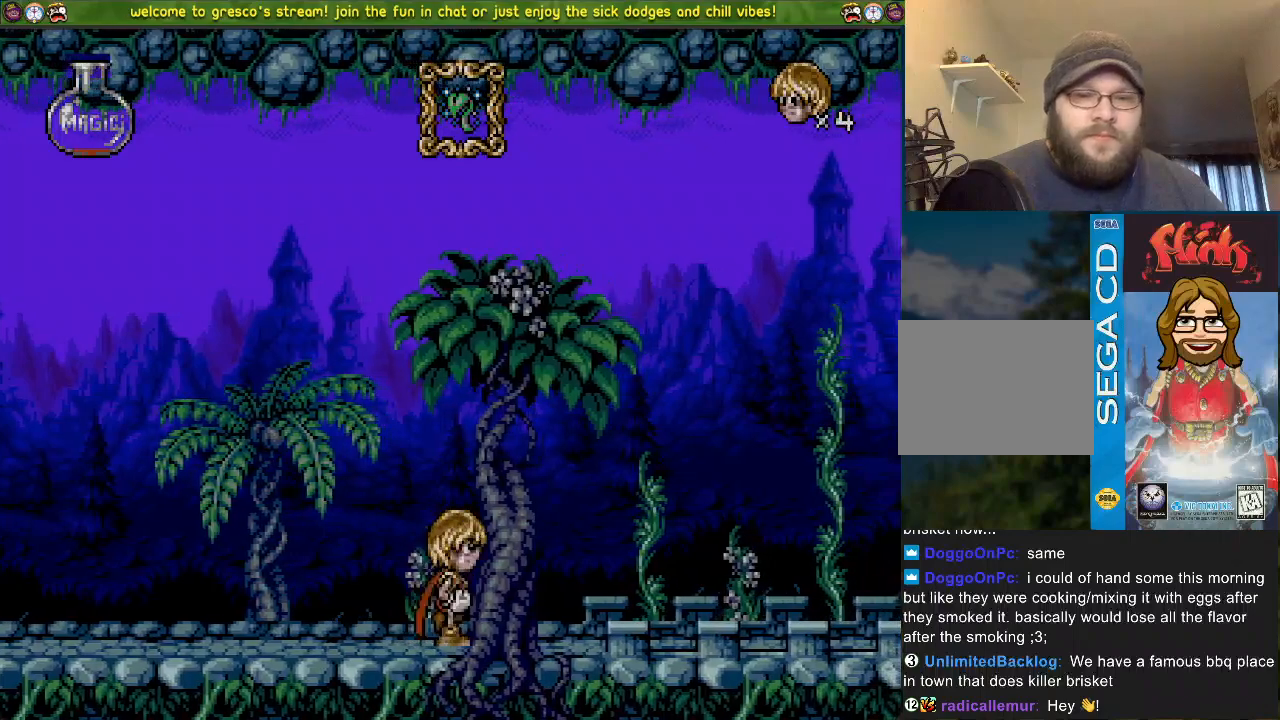
{"buttons": ["SQUARE"], "left_stick": "center", "right_stick": "center", "events": [[150, "CROSS", "down"], [283, "DPAD_DOWN", "down"], [383, "CROSS", "up"], [484, "SQUARE", "down"], [500, "DPAD_DOWN", "up"]]}
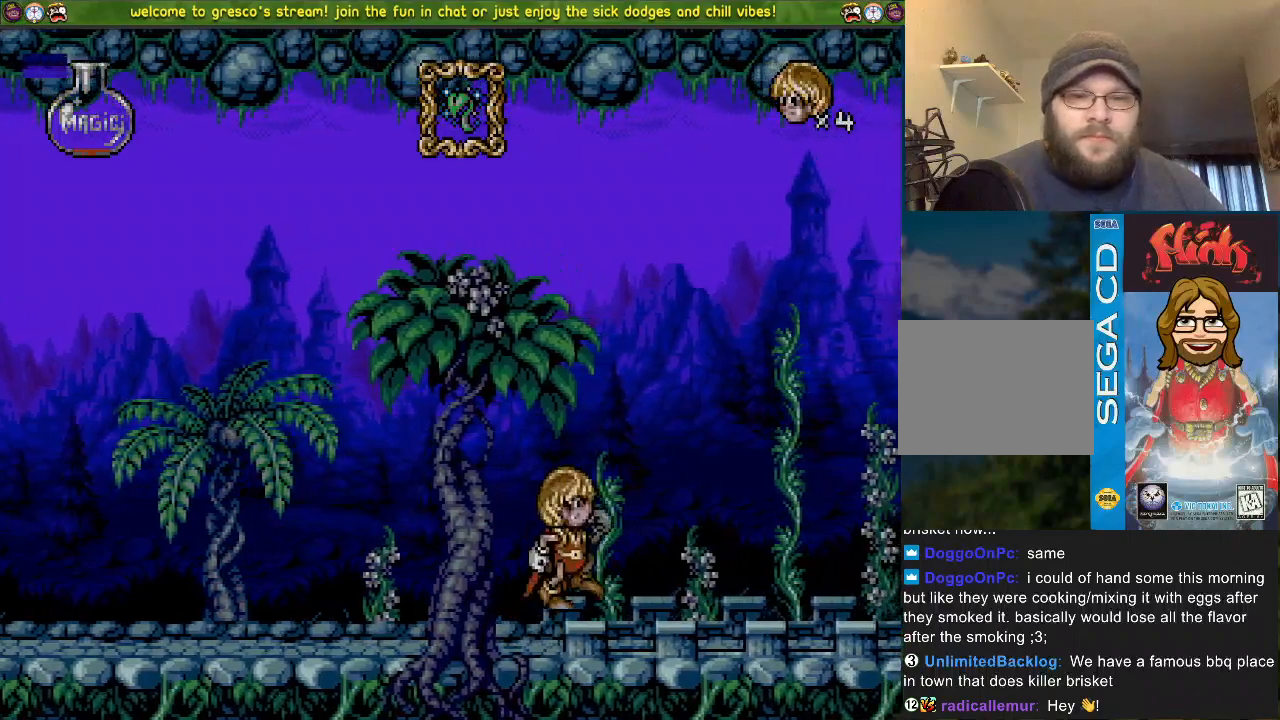
{"buttons": ["DPAD_UP"], "left_stick": "center", "right_stick": "center", "events": [[200, "DPAD_UP", "down"], [467, "SQUARE", "up"]]}
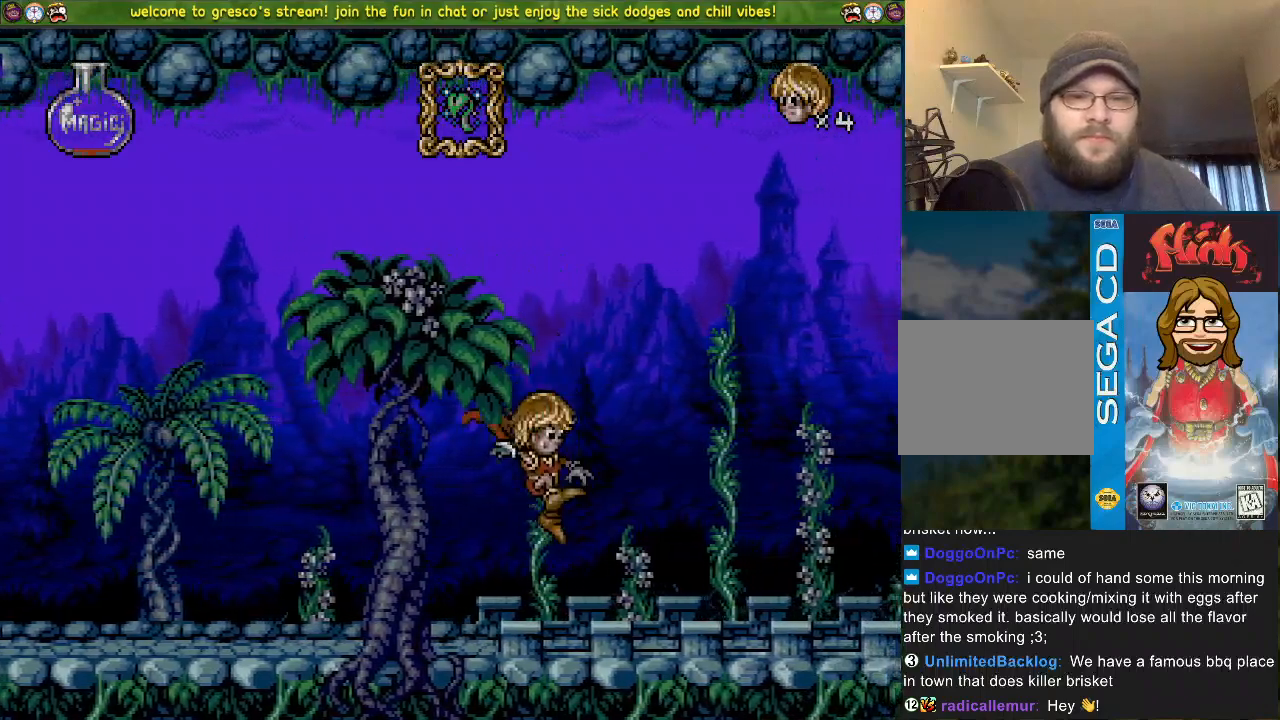
{"buttons": ["SQUARE", "DPAD_UP"], "left_stick": "center", "right_stick": "center", "events": [[16, "SQUARE", "down"]]}
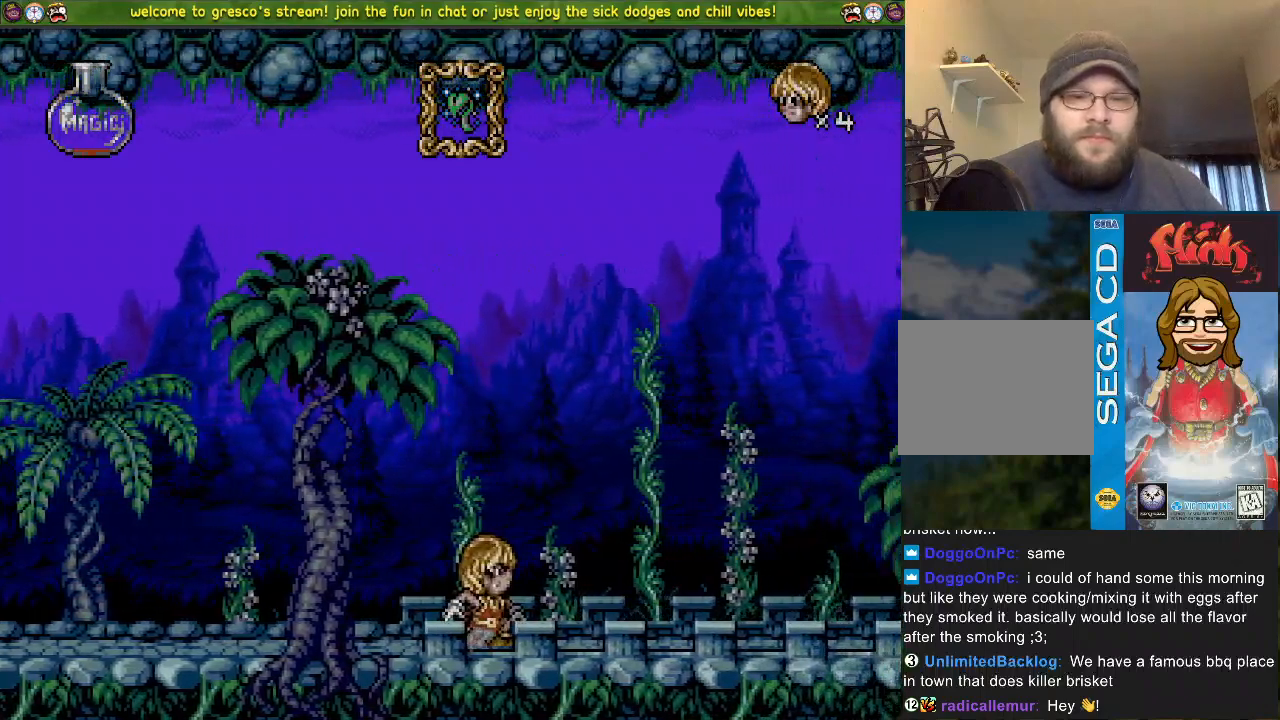
{"buttons": [], "left_stick": "center", "right_stick": "center", "events": [[50, "DPAD_UP", "up"], [117, "SQUARE", "up"]]}
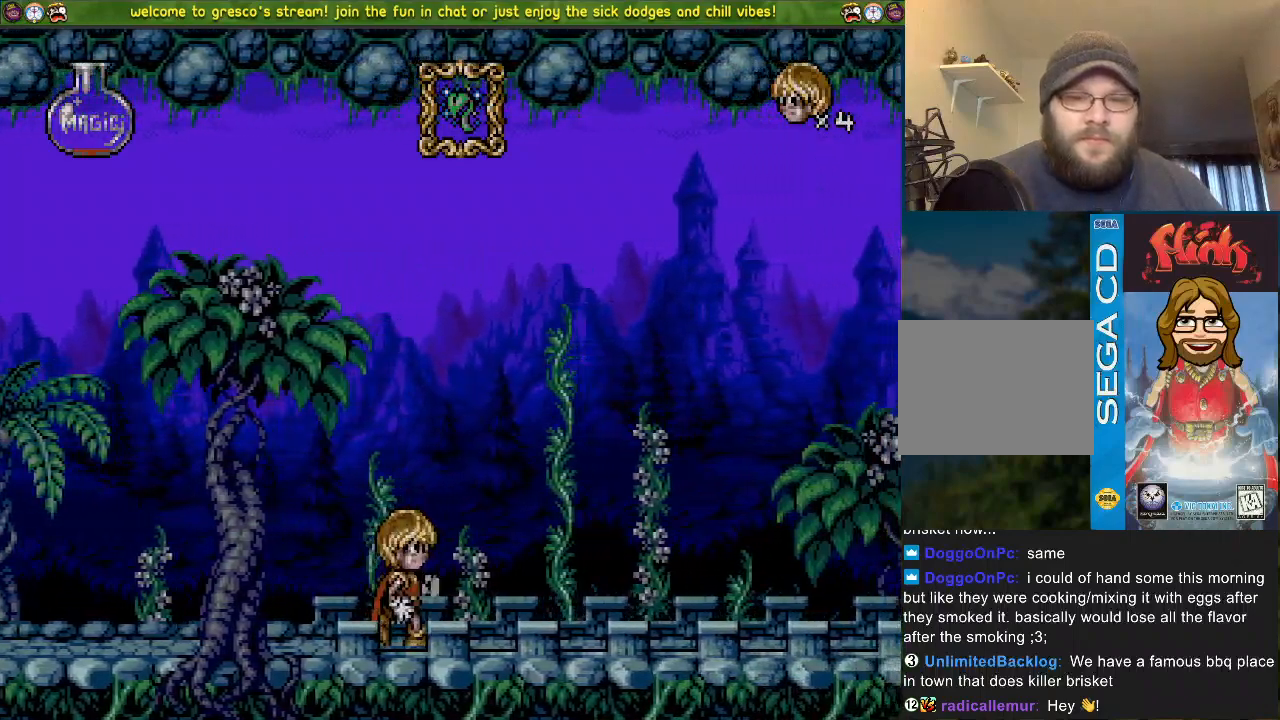
{"buttons": [], "left_stick": "center", "right_stick": "center", "events": []}
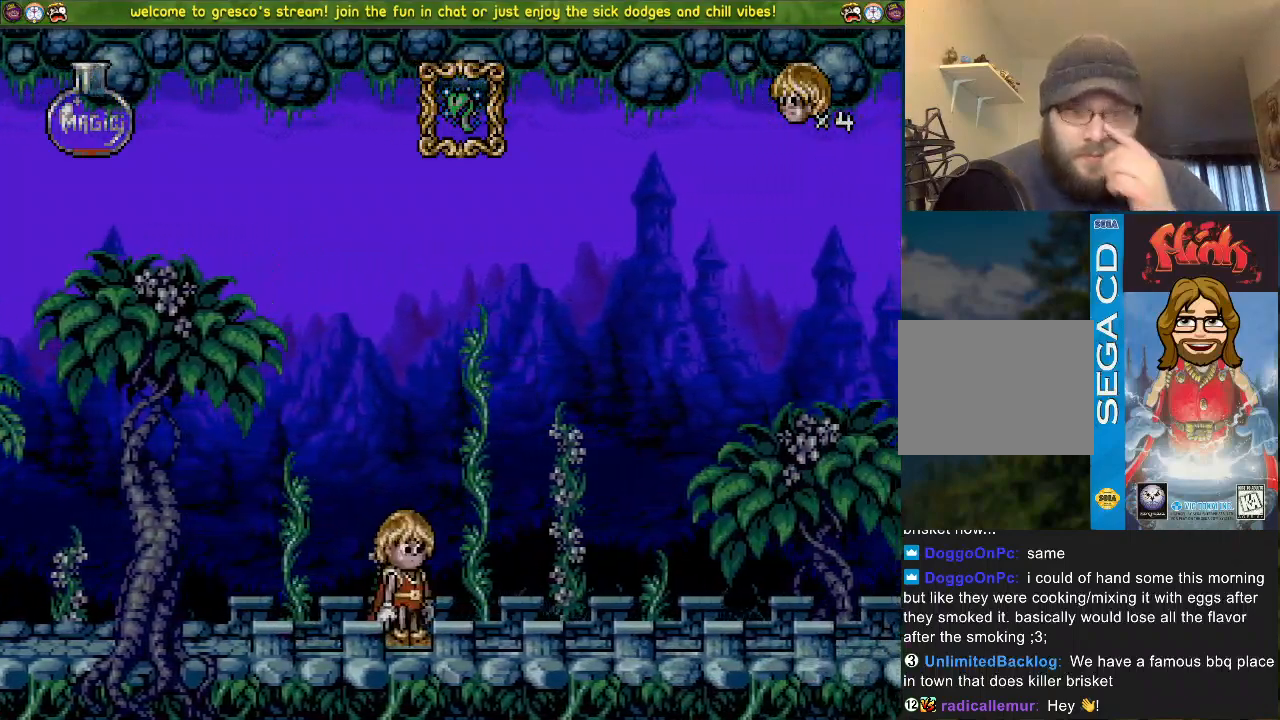
{"buttons": [], "left_stick": "center", "right_stick": "center", "events": []}
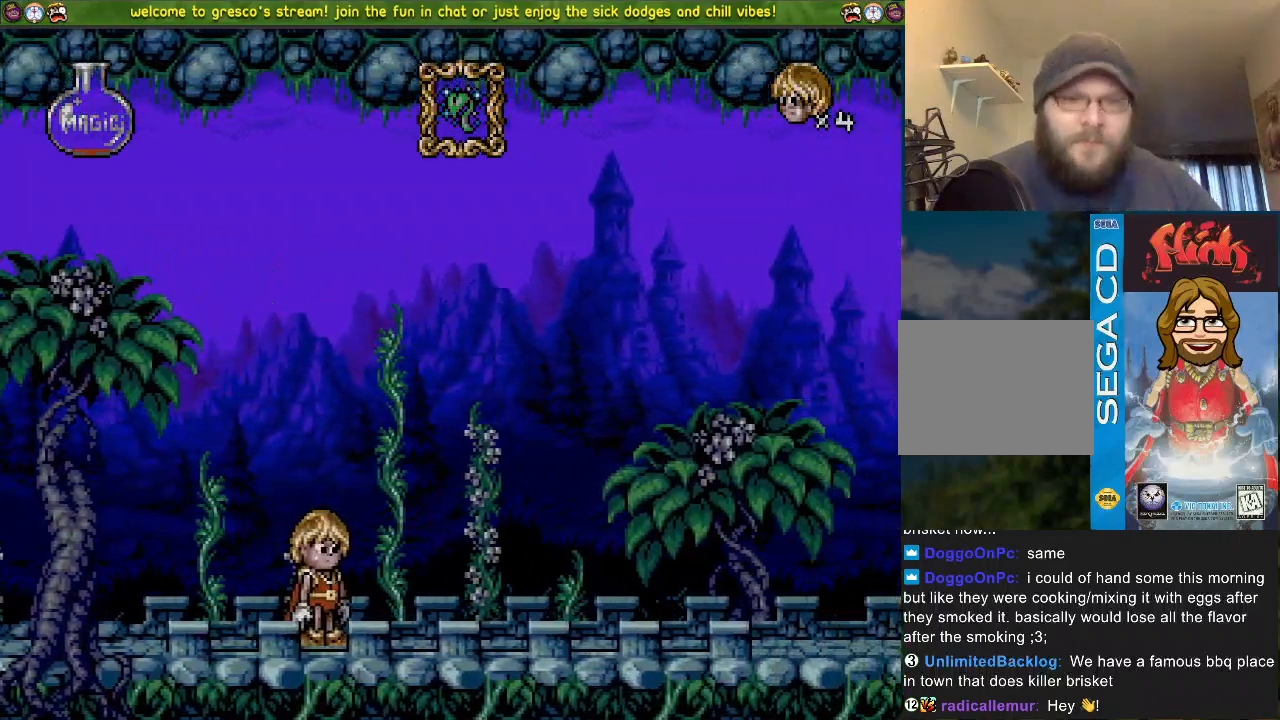
{"buttons": [], "left_stick": "center", "right_stick": "center", "events": []}
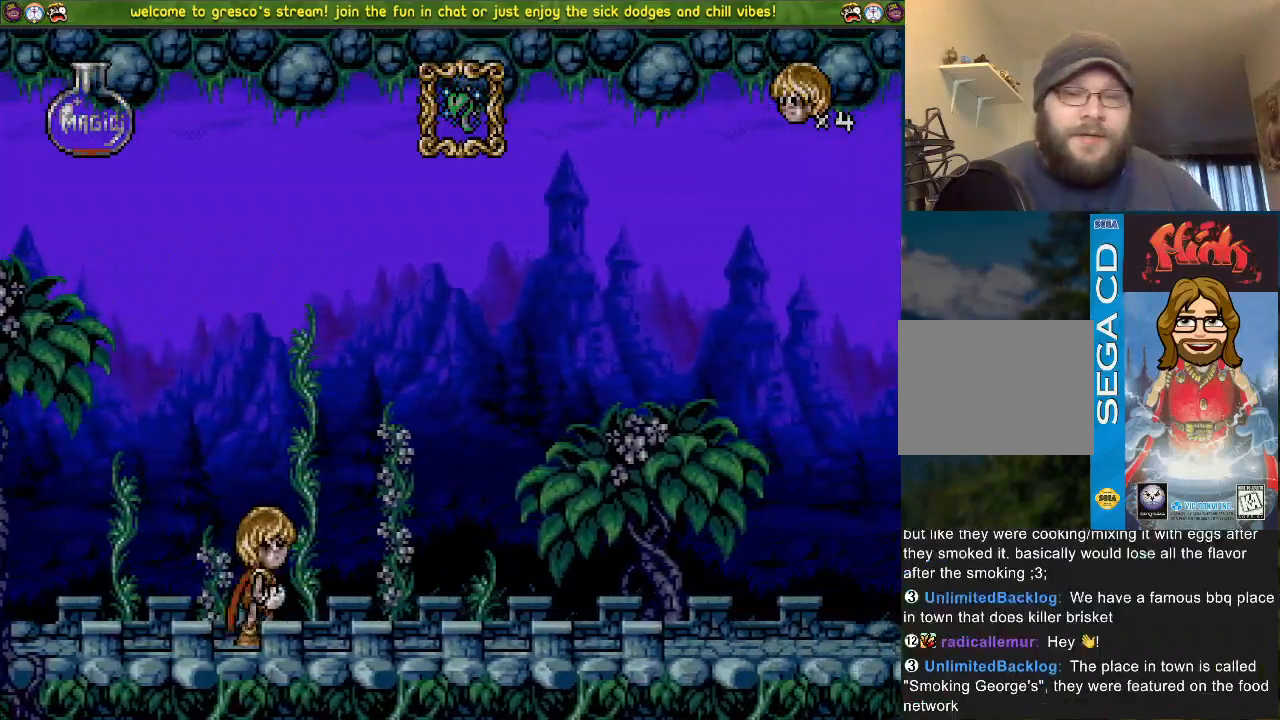
{"buttons": ["CROSS"], "left_stick": "center", "right_stick": "center", "events": [[284, "CROSS", "down"]]}
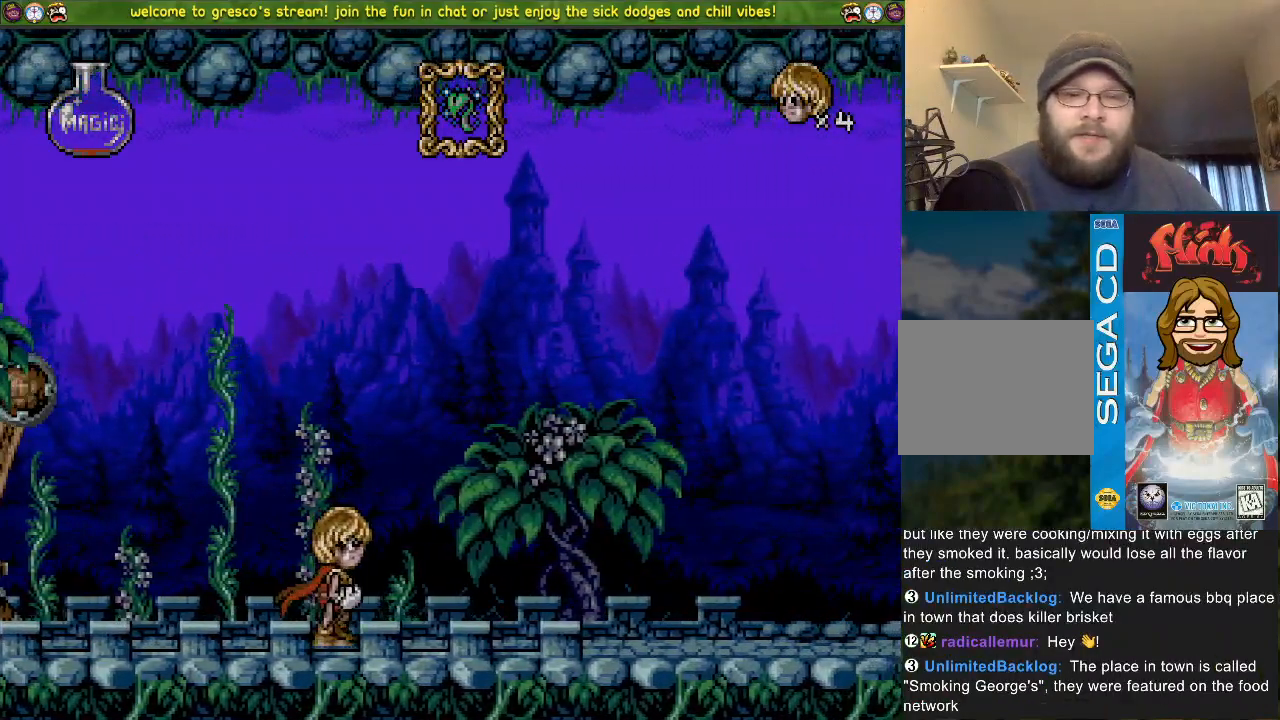
{"buttons": [], "left_stick": "center", "right_stick": "center", "events": [[217, "CROSS", "up"]]}
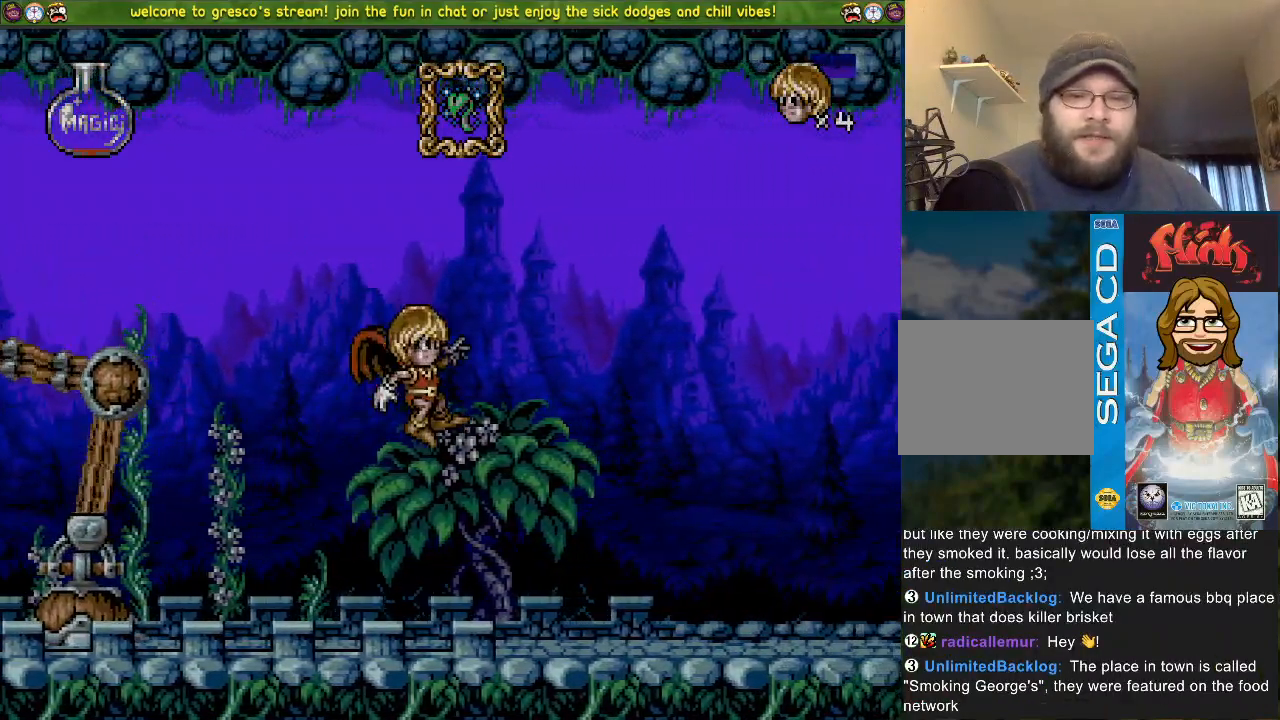
{"buttons": ["CROSS"], "left_stick": "center", "right_stick": "center", "events": [[184, "CROSS", "down"]]}
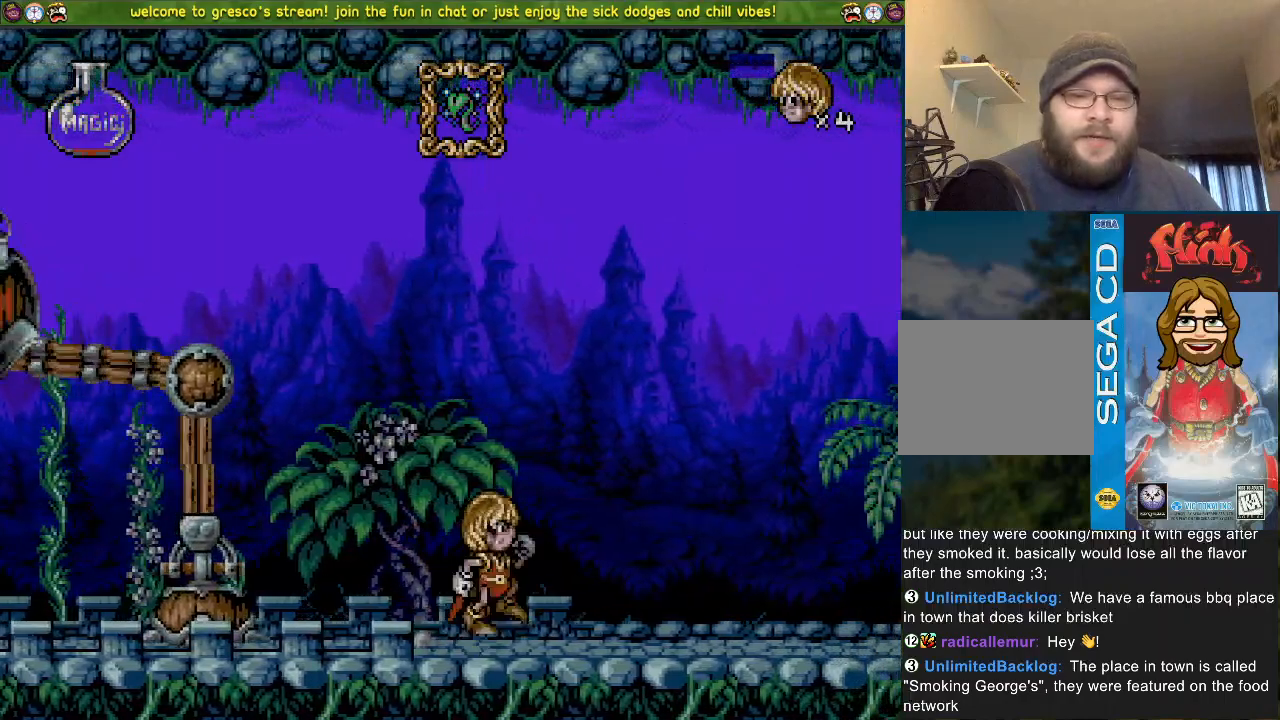
{"buttons": [], "left_stick": "center", "right_stick": "center", "events": [[233, "CROSS", "up"]]}
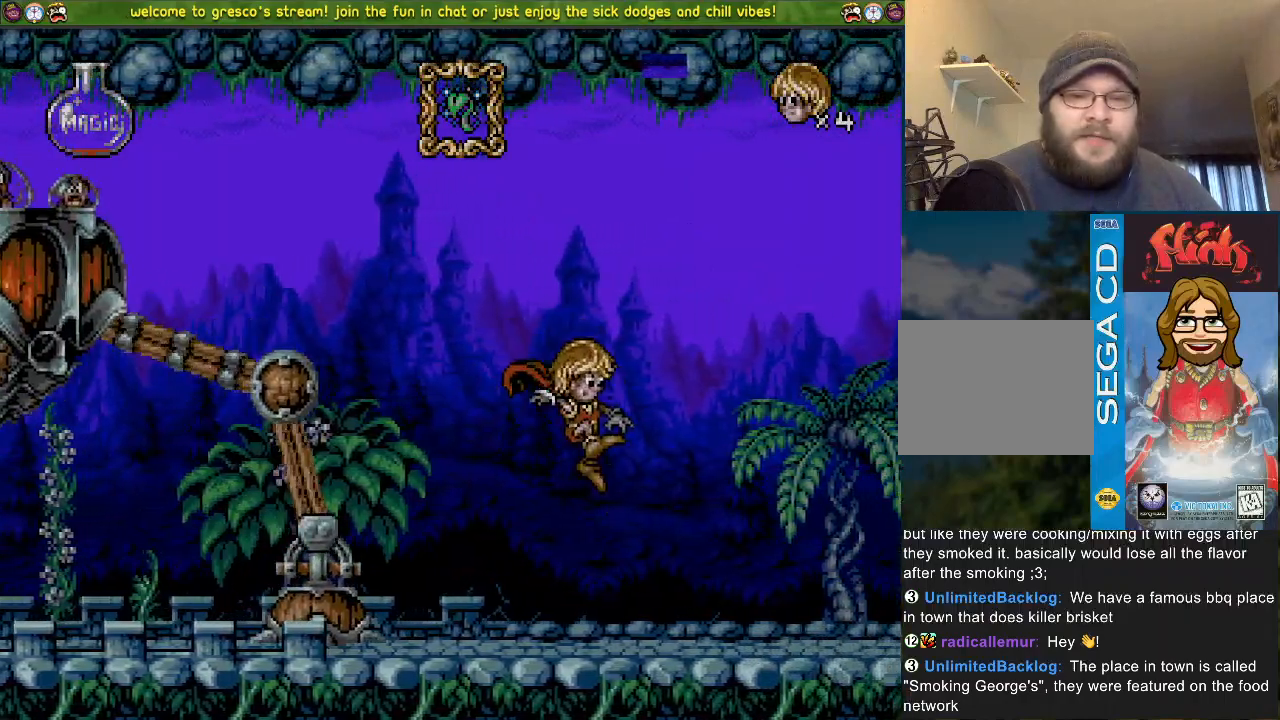
{"buttons": [], "left_stick": "center", "right_stick": "center", "events": []}
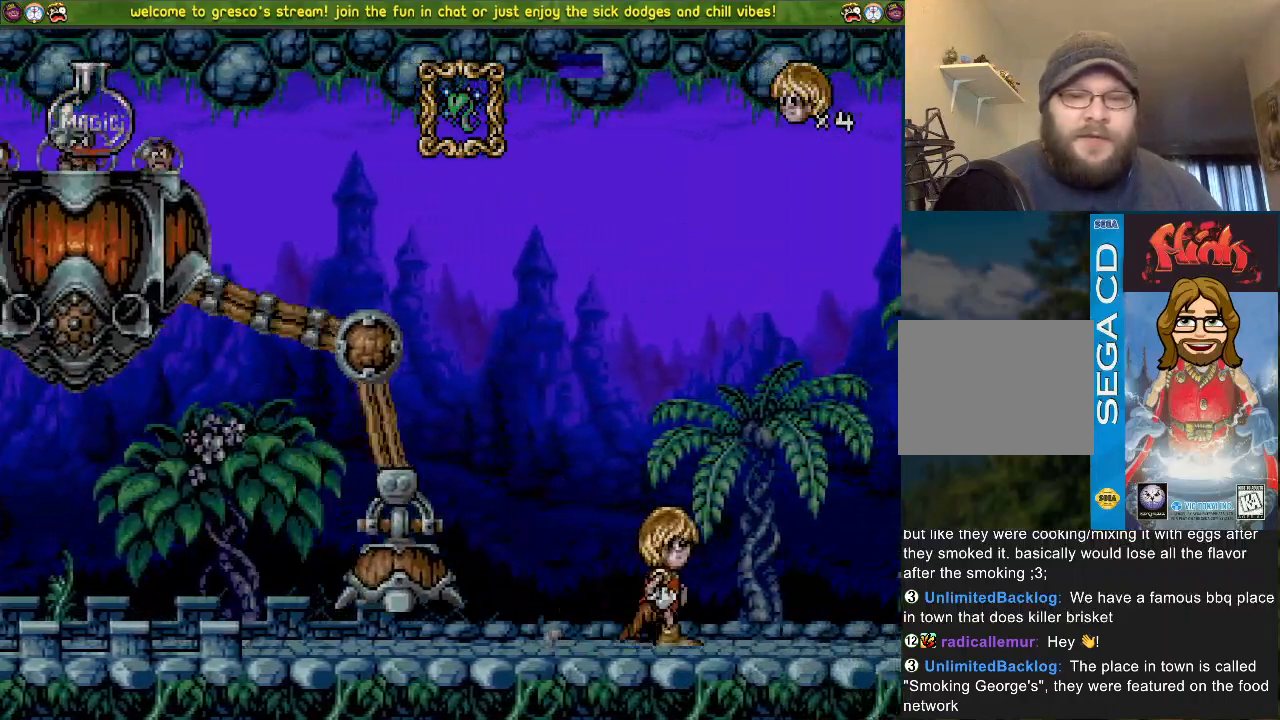
{"buttons": [], "left_stick": "center", "right_stick": "center", "events": []}
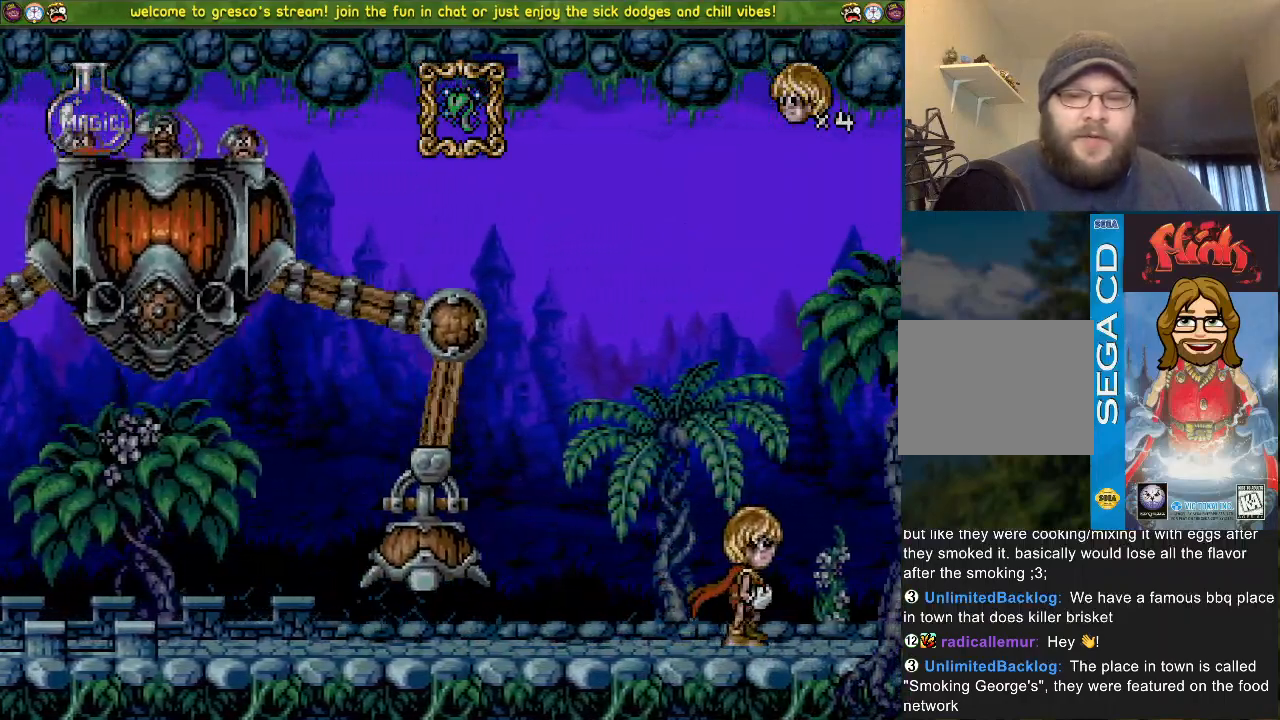
{"buttons": [], "left_stick": "center", "right_stick": "center", "events": []}
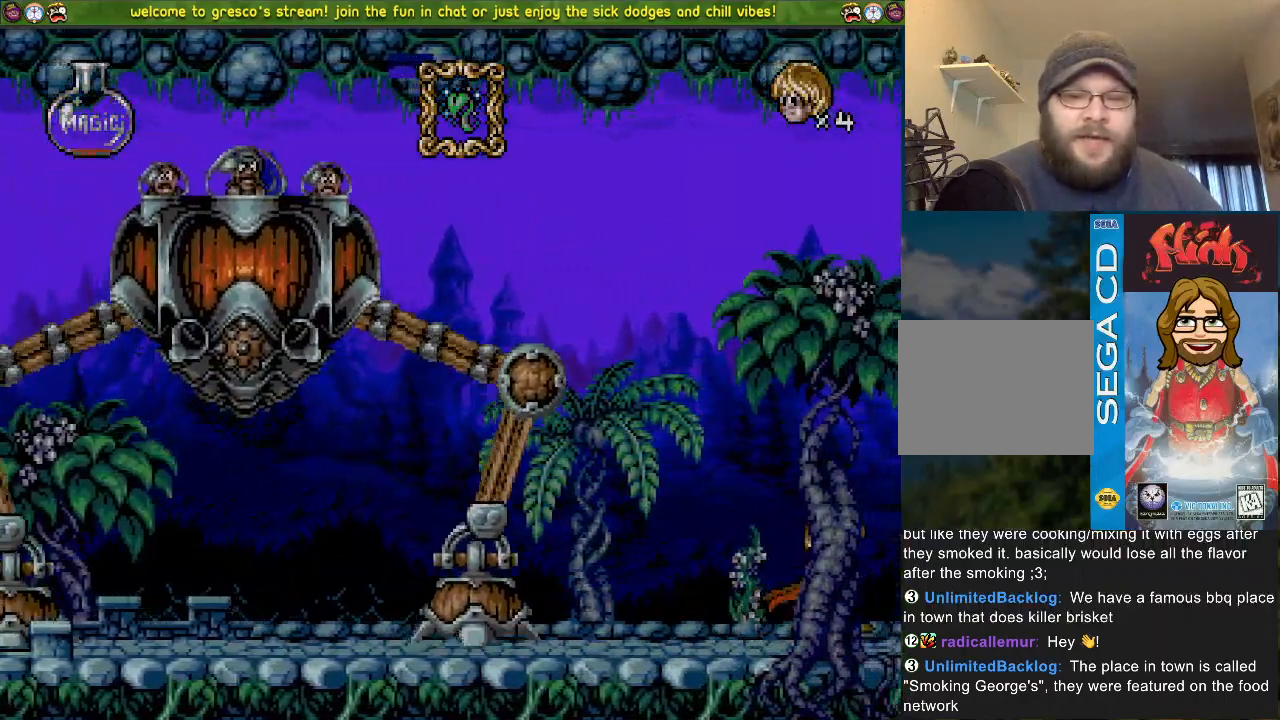
{"buttons": [], "left_stick": "center", "right_stick": "center", "events": []}
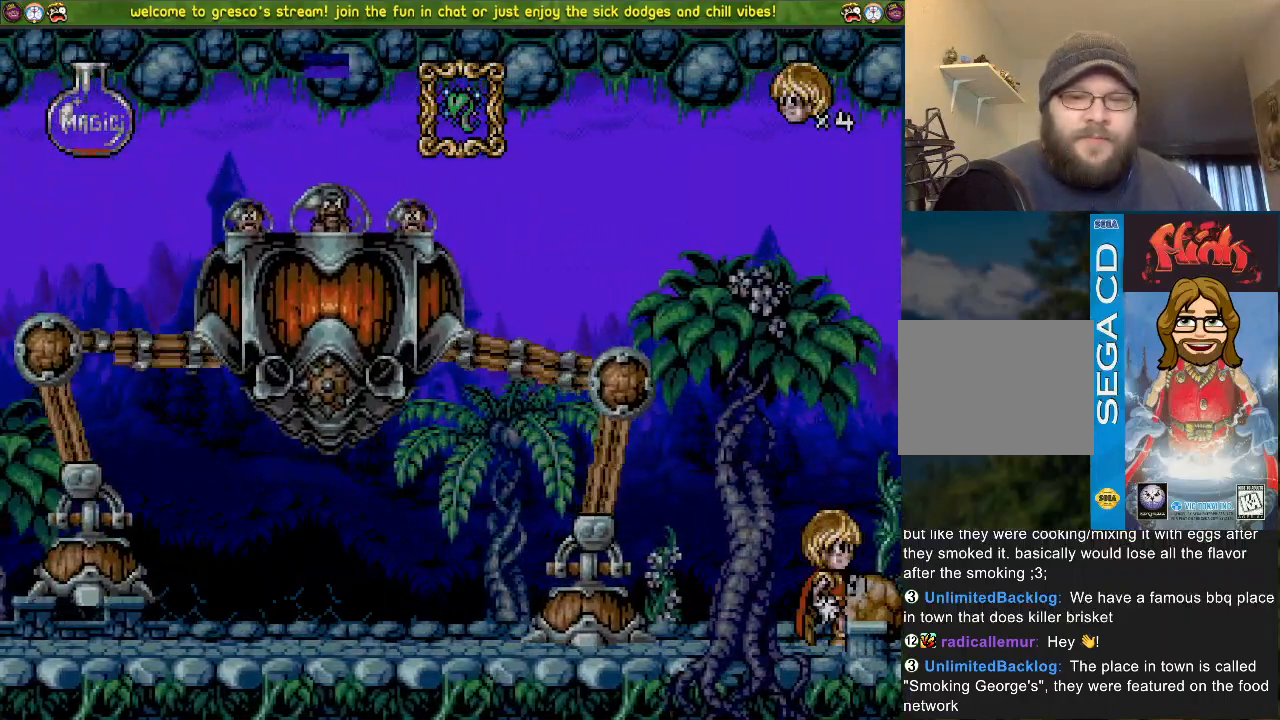
{"buttons": ["DPAD_DOWN"], "left_stick": "center", "right_stick": "center", "events": [[17, "DPAD_UP", "down"], [117, "SQUARE", "down"], [234, "DPAD_DOWN", "down"], [267, "DPAD_DOWN", "up"], [267, "SQUARE", "up"], [301, "DPAD_UP", "up"], [451, "DPAD_DOWN", "down"]]}
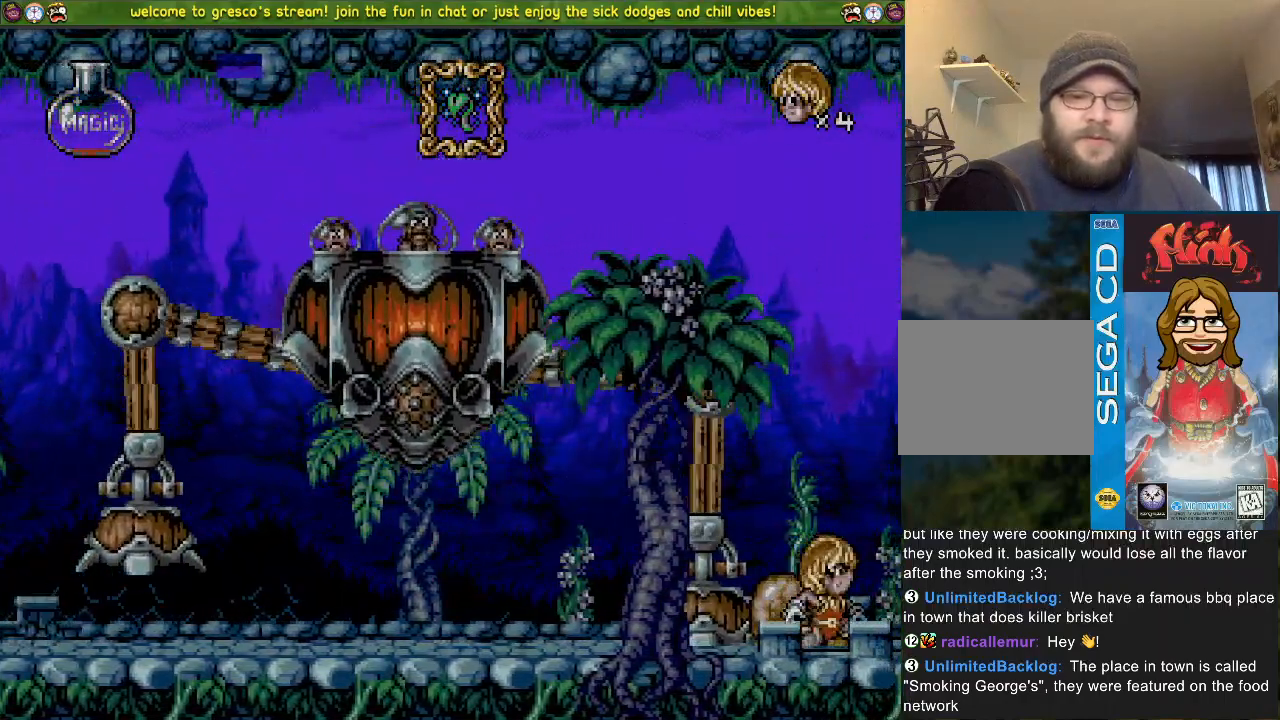
{"buttons": [], "left_stick": "center", "right_stick": "center", "events": [[117, "DPAD_DOWN", "up"], [200, "DPAD_UP", "down"], [217, "DPAD_DOWN", "down"], [233, "DPAD_DOWN", "up"], [283, "SQUARE", "down"], [417, "SQUARE", "up"], [434, "DPAD_UP", "up"]]}
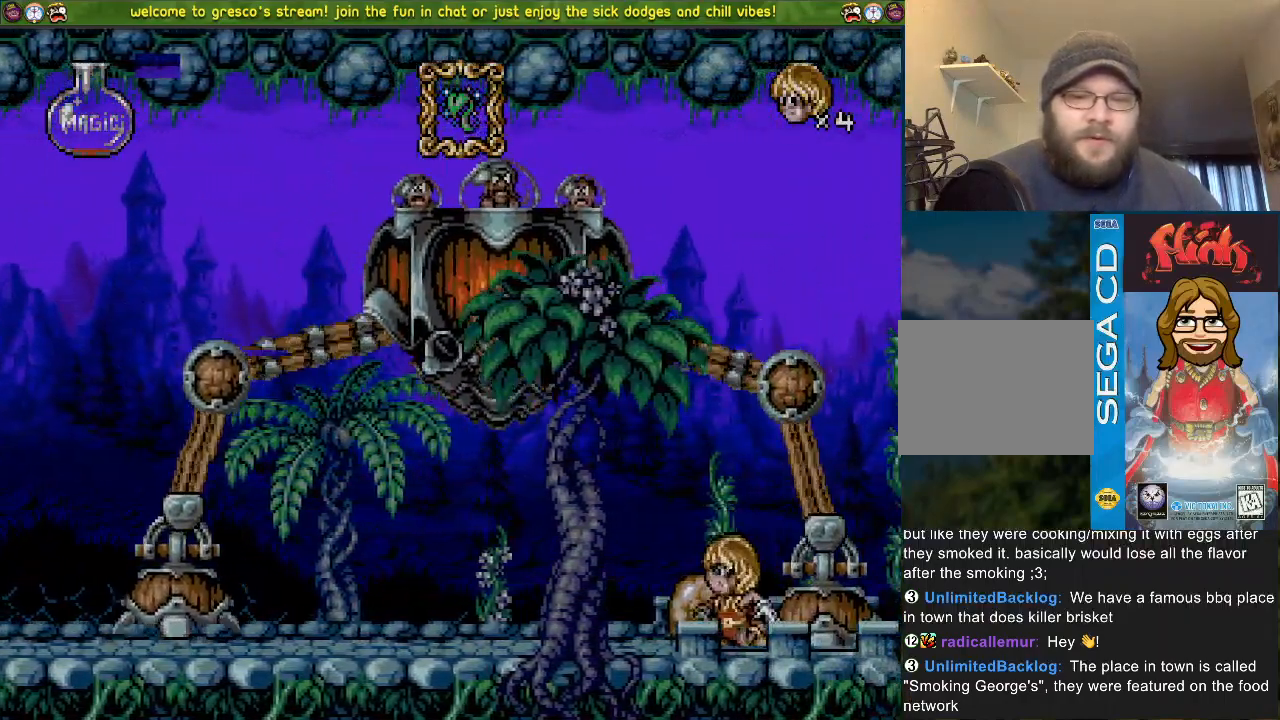
{"buttons": [], "left_stick": "center", "right_stick": "center", "events": []}
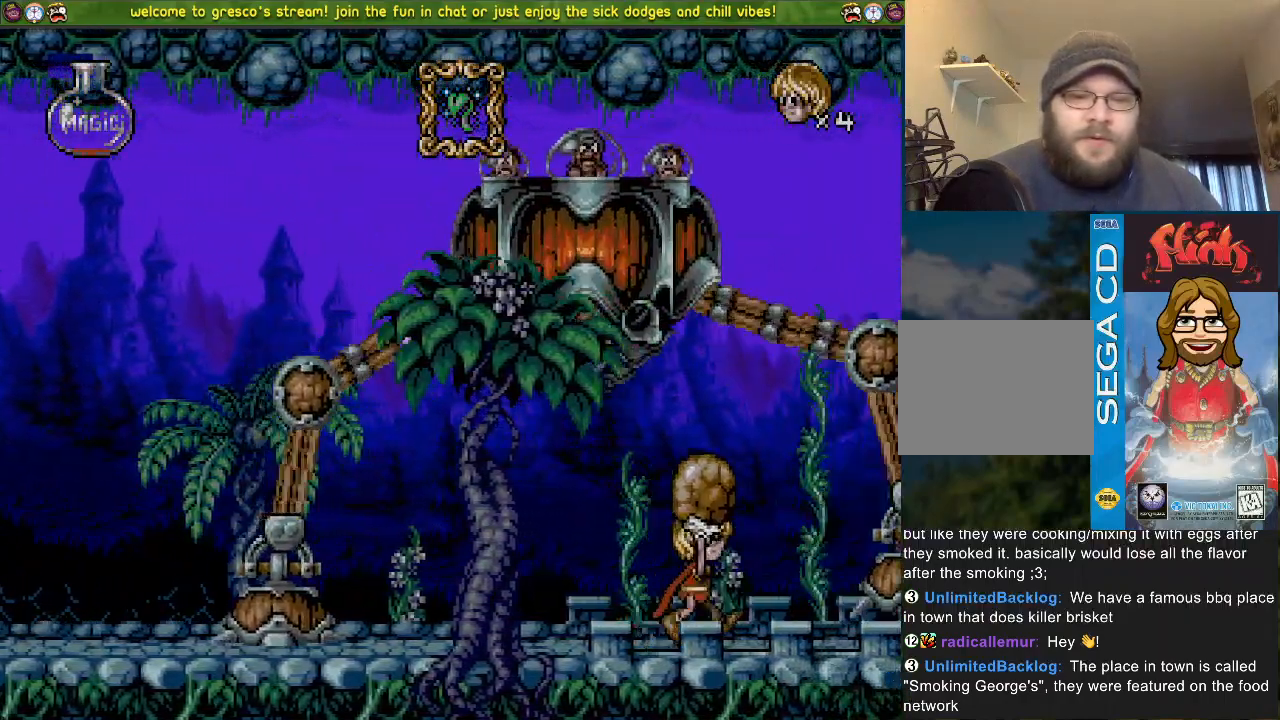
{"buttons": [], "left_stick": "center", "right_stick": "center", "events": []}
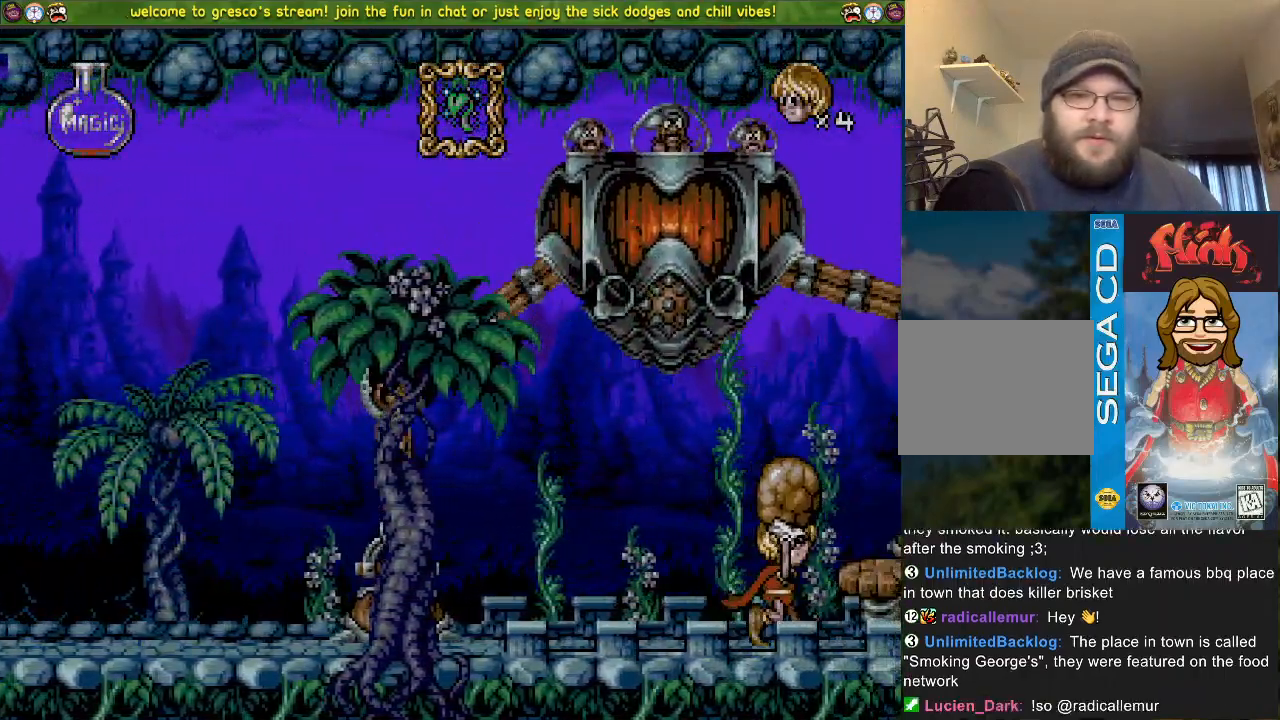
{"buttons": ["DPAD_DOWN"], "left_stick": "center", "right_stick": "center", "events": [[484, "DPAD_DOWN", "down"]]}